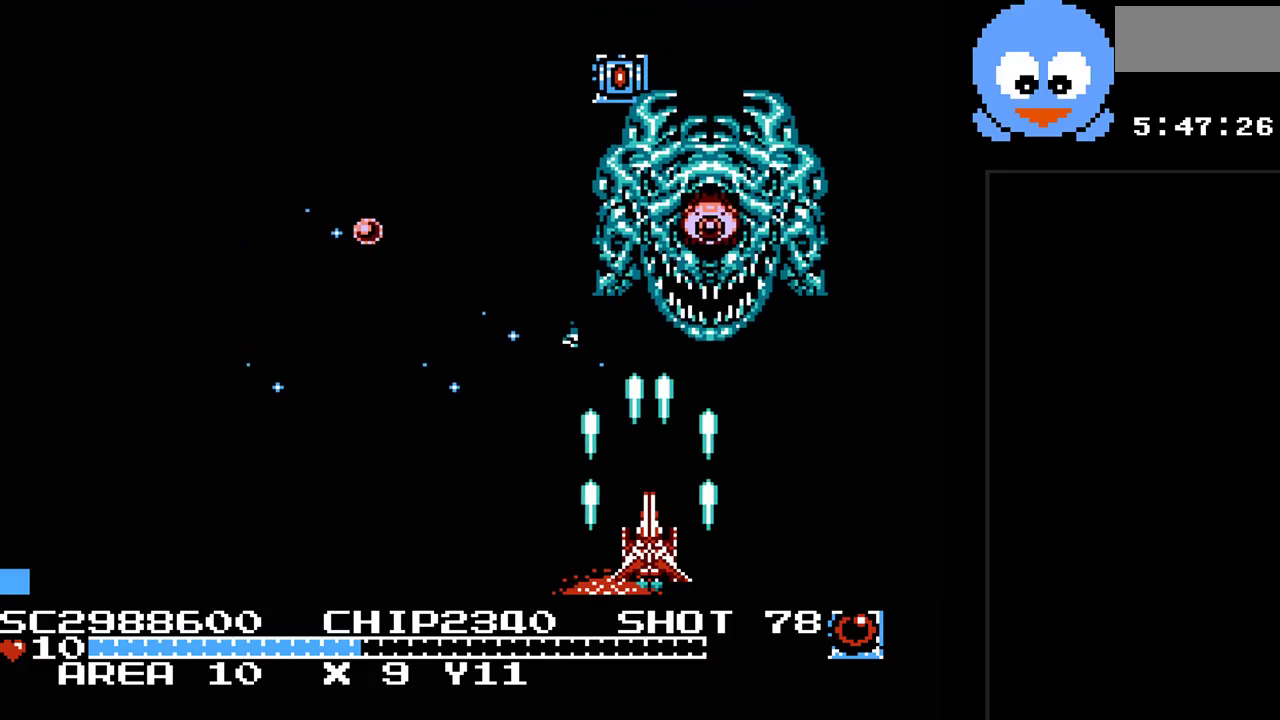
Gameplay with a controller (Nintendo layout); each line is a JSON object with the inputs held at the frame after it. "events" lists button and stick changes between this image and that frame as [ms after this image, input, new state], when the widget could be followed in between. Not read: L3 R3.
{"buttons": ["Y", "DPAD_UP", "DPAD_LEFT"], "events": [[50, "B", "down"], [167, "DPAD_LEFT", "down"], [233, "B", "up"], [400, "DPAD_UP", "down"]]}
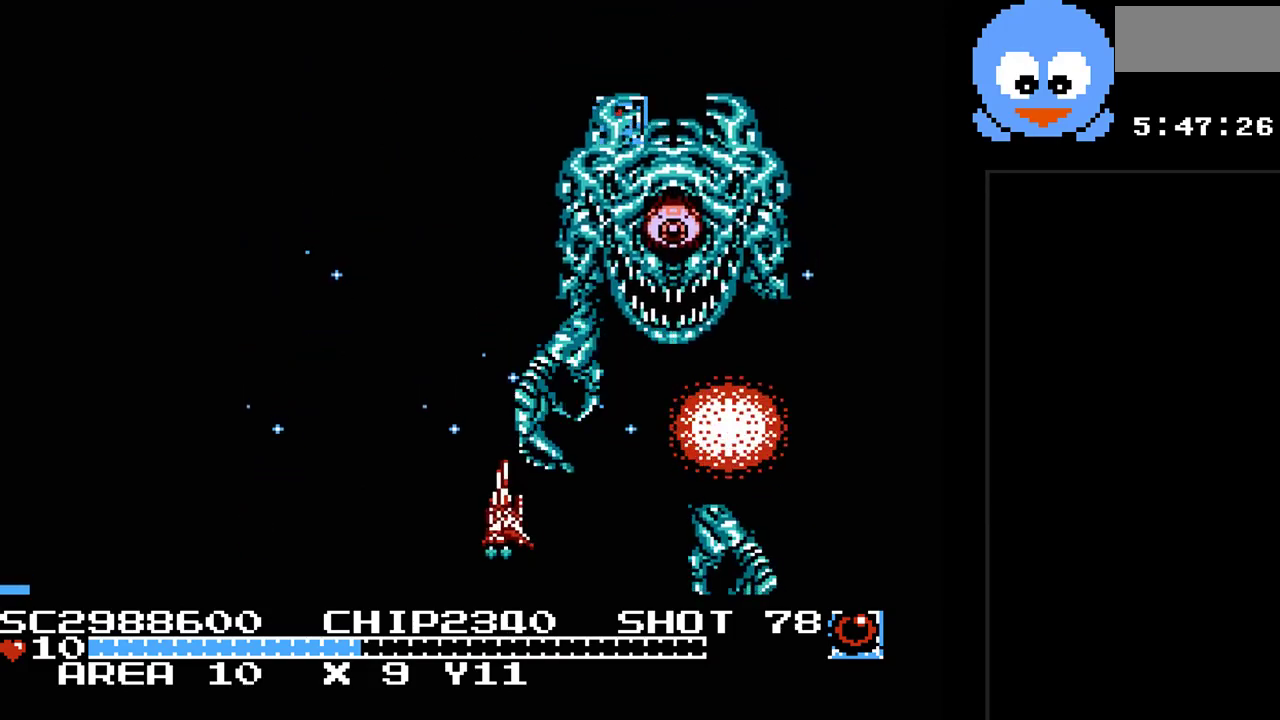
{"buttons": ["Y", "DPAD_DOWN"], "events": [[117, "DPAD_UP", "up"], [250, "DPAD_DOWN", "down"], [317, "DPAD_LEFT", "up"], [350, "DPAD_LEFT", "down"], [500, "DPAD_LEFT", "up"]]}
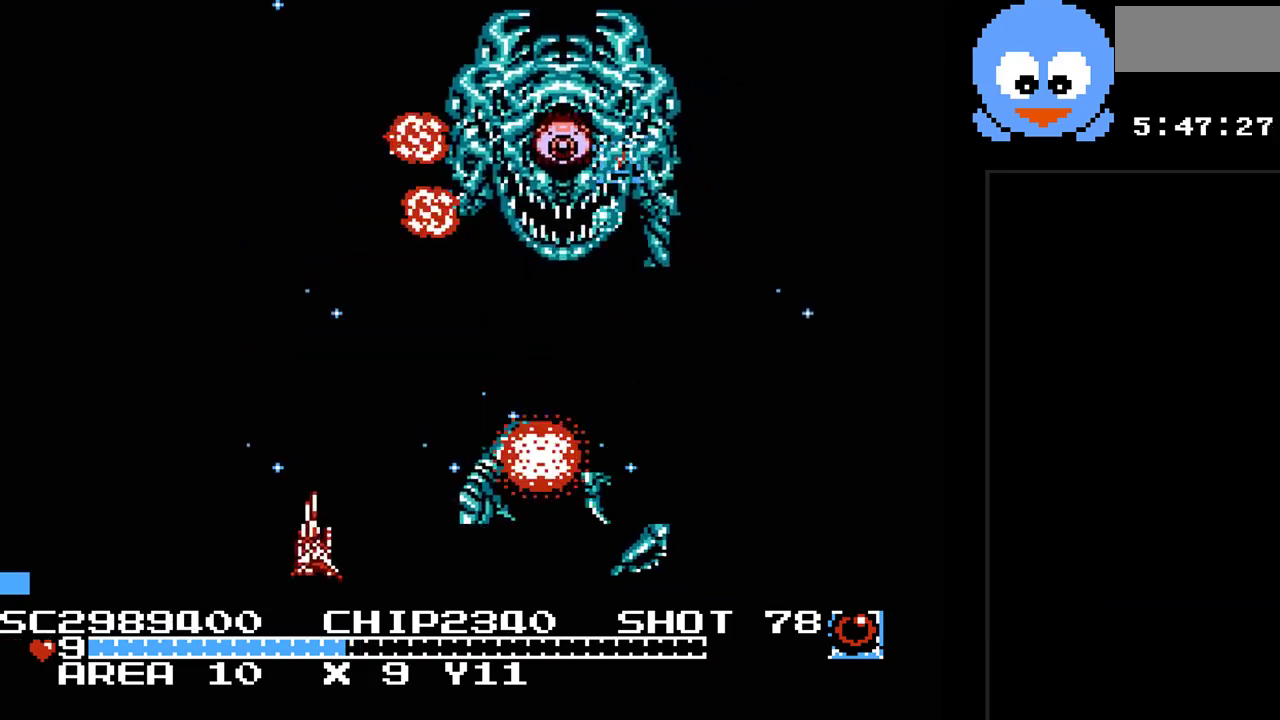
{"buttons": ["Y", "DPAD_UP", "DPAD_RIGHT"], "events": [[33, "DPAD_RIGHT", "down"], [67, "DPAD_DOWN", "up"], [350, "DPAD_UP", "down"]]}
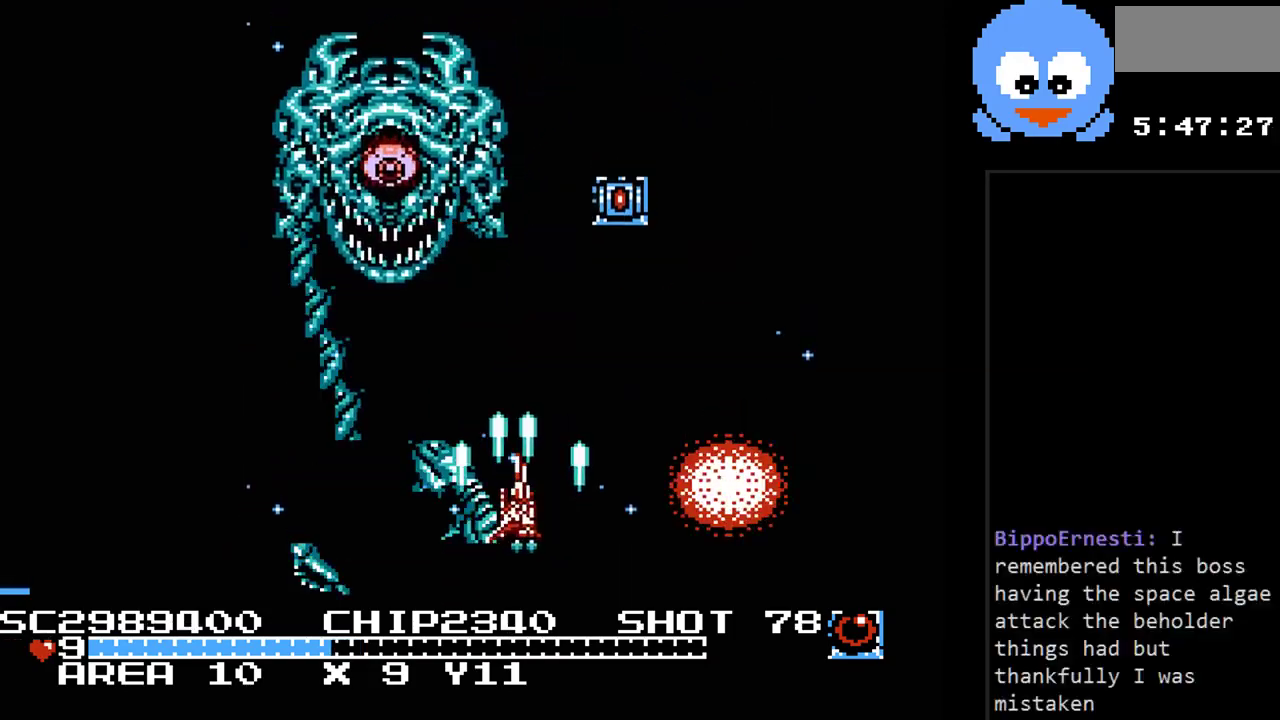
{"buttons": ["Y", "DPAD_UP"], "events": [[267, "DPAD_RIGHT", "up"]]}
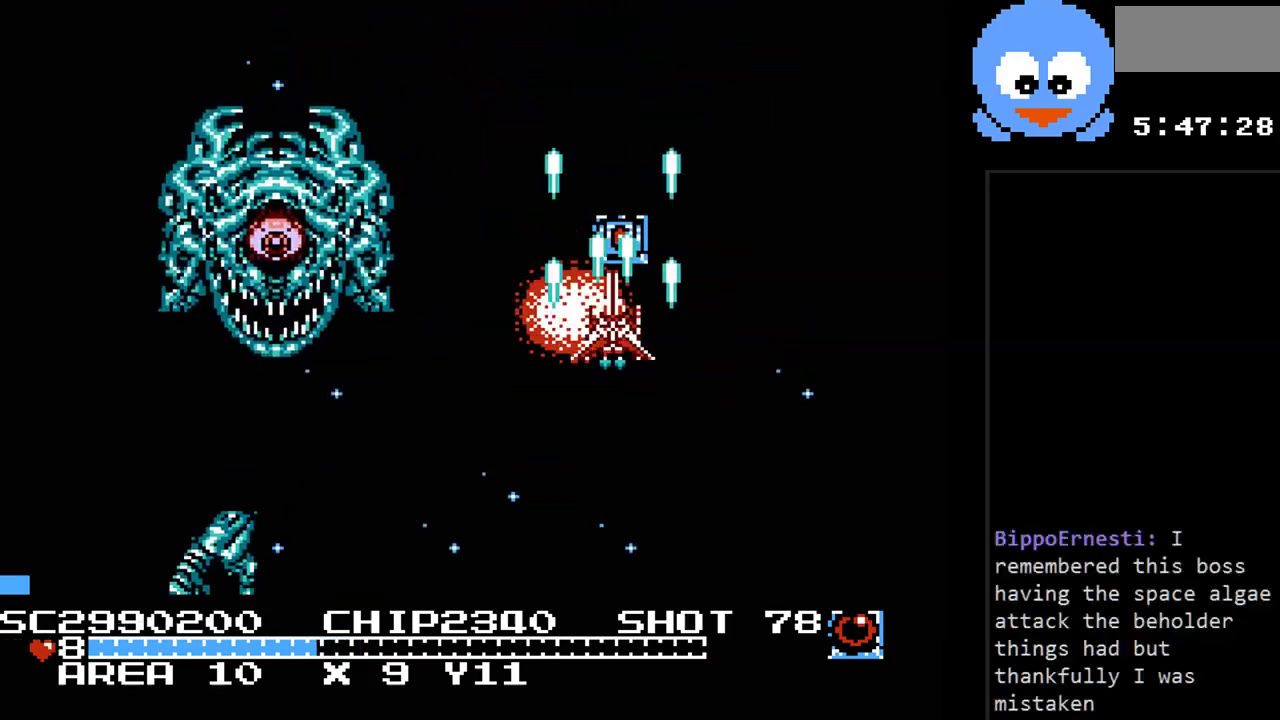
{"buttons": ["Y", "DPAD_DOWN"], "events": [[150, "DPAD_RIGHT", "down"], [183, "DPAD_UP", "up"], [350, "DPAD_DOWN", "down"], [450, "DPAD_RIGHT", "up"]]}
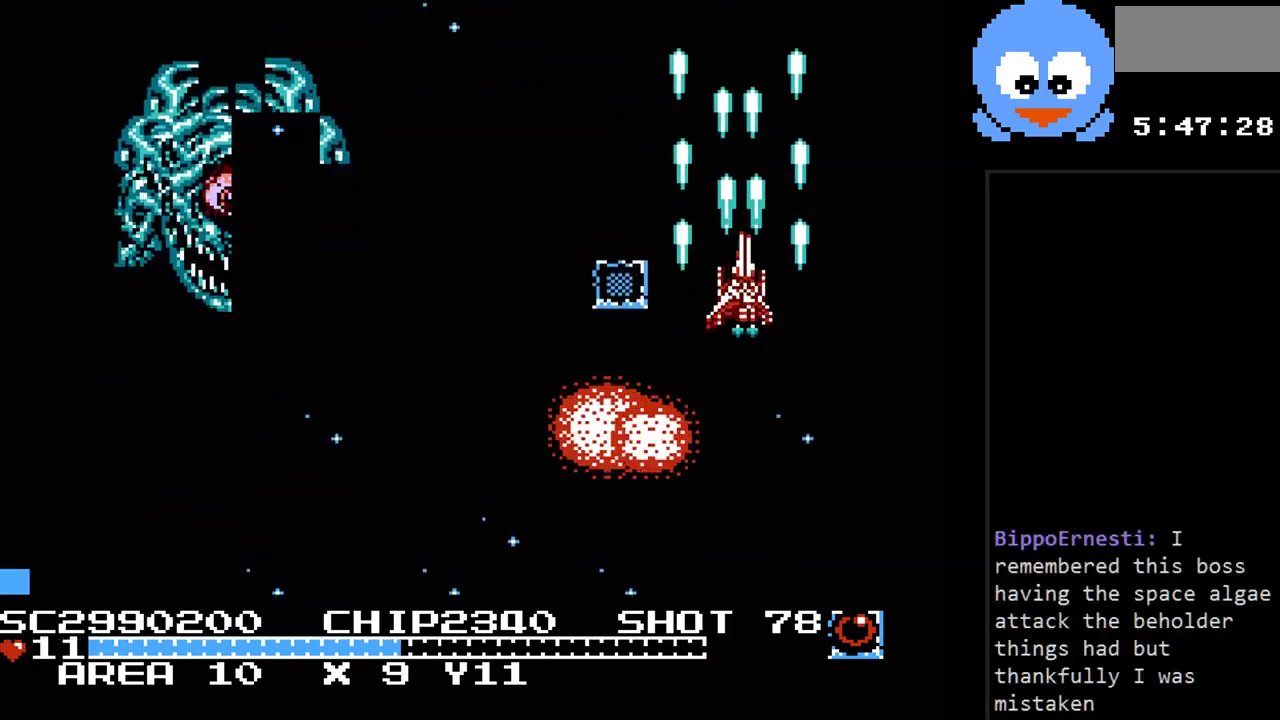
{"buttons": ["Y", "DPAD_DOWN", "DPAD_LEFT"], "events": [[100, "DPAD_LEFT", "down"]]}
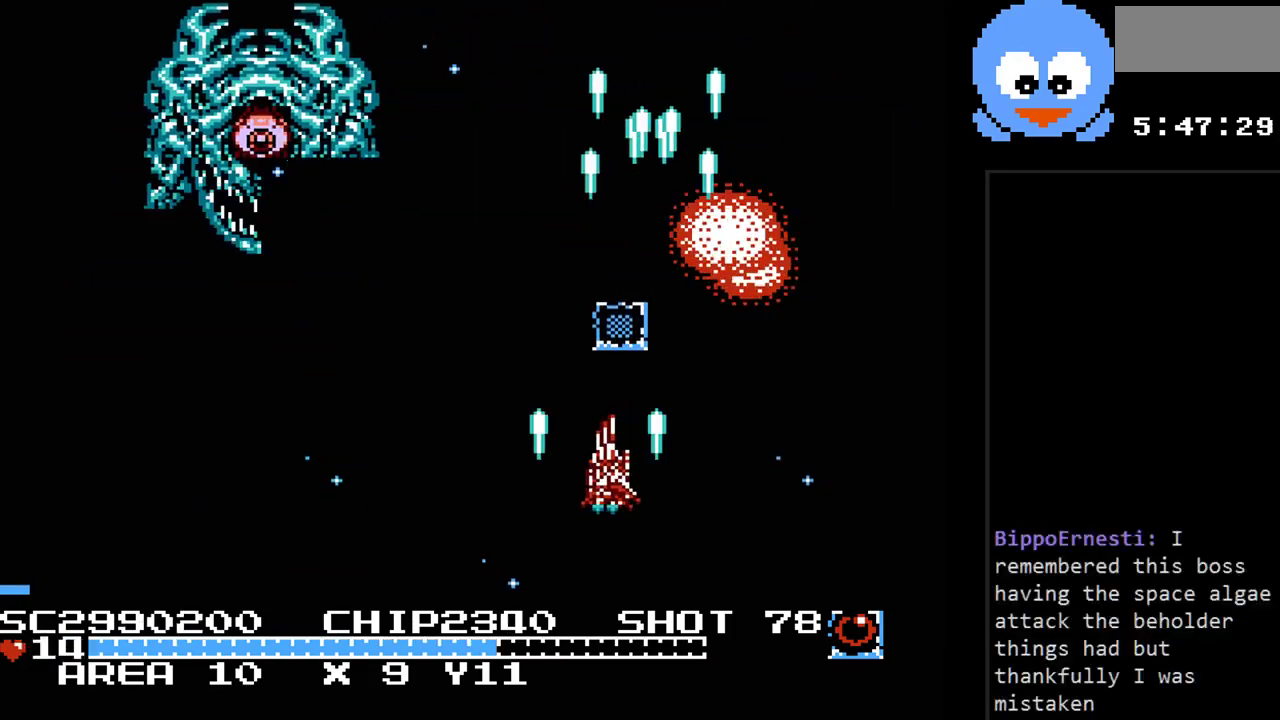
{"buttons": ["Y", "DPAD_UP", "DPAD_RIGHT"], "events": [[17, "DPAD_LEFT", "up"], [117, "DPAD_RIGHT", "down"], [183, "DPAD_DOWN", "up"], [500, "DPAD_UP", "down"]]}
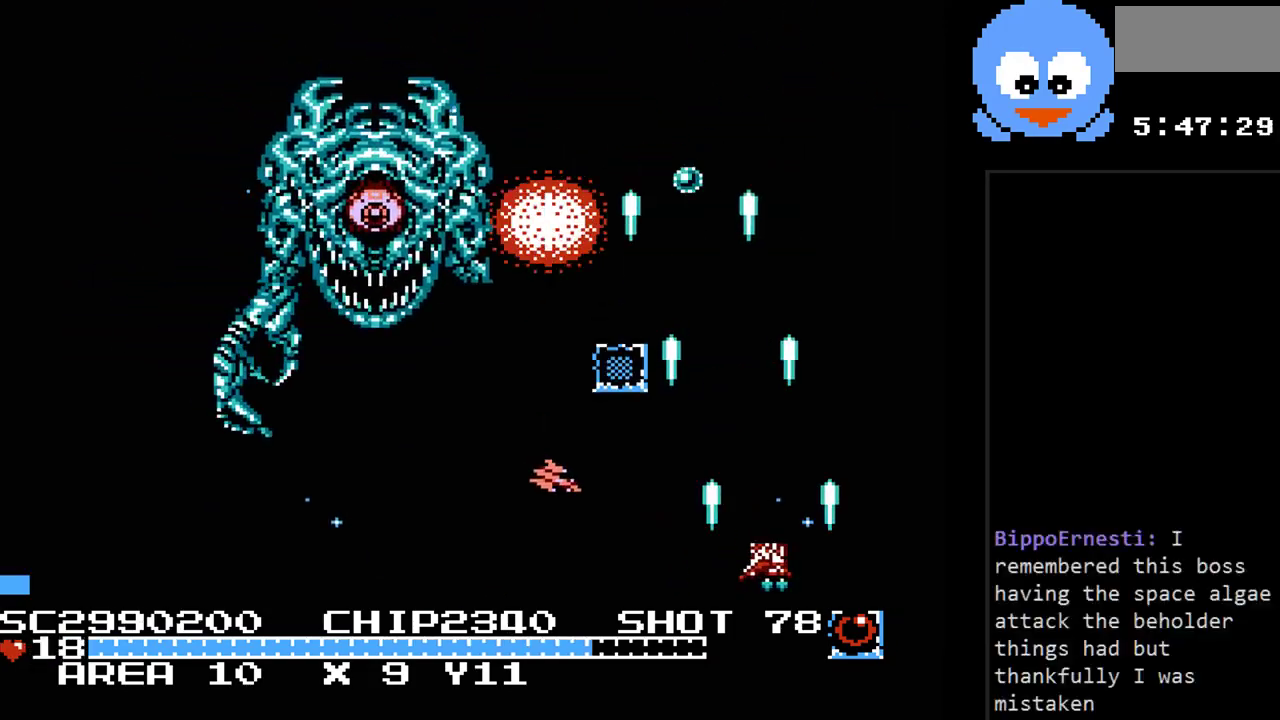
{"buttons": ["Y", "DPAD_DOWN"], "events": [[133, "DPAD_RIGHT", "up"], [250, "DPAD_LEFT", "down"], [317, "DPAD_UP", "up"], [450, "DPAD_DOWN", "down"], [483, "DPAD_LEFT", "up"]]}
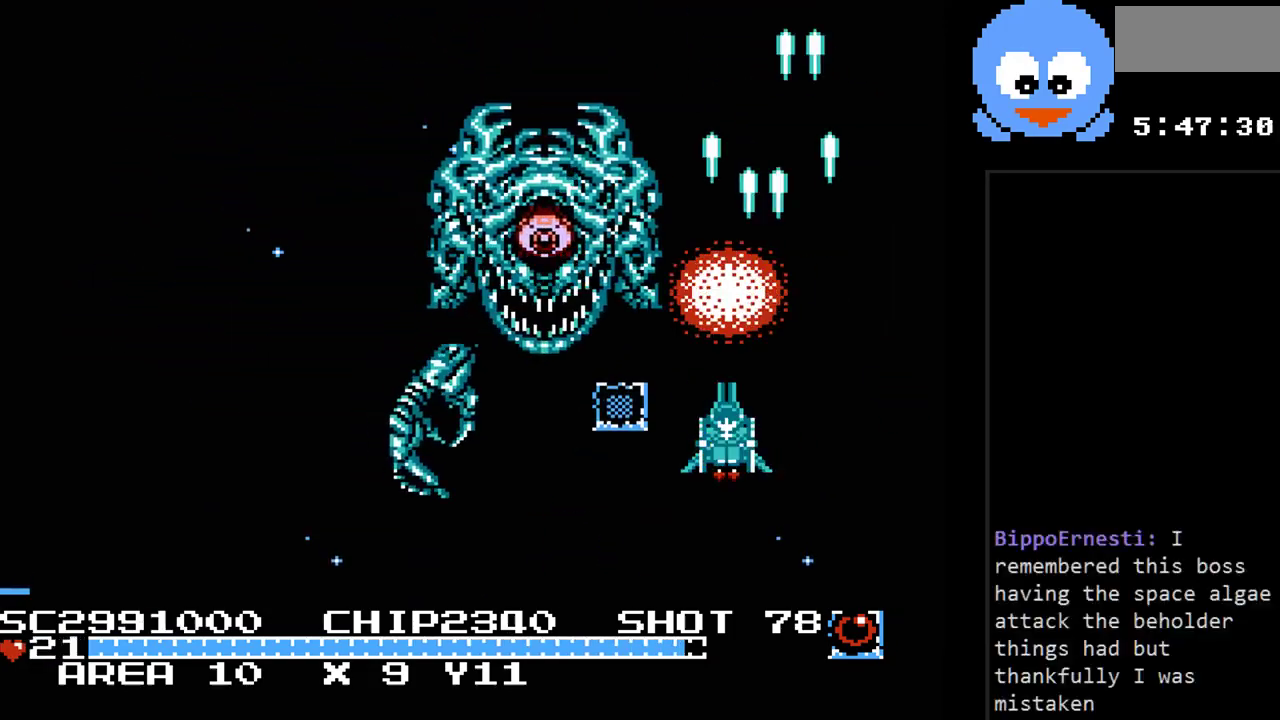
{"buttons": ["Y", "DPAD_LEFT"], "events": [[300, "DPAD_LEFT", "down"], [367, "DPAD_DOWN", "up"]]}
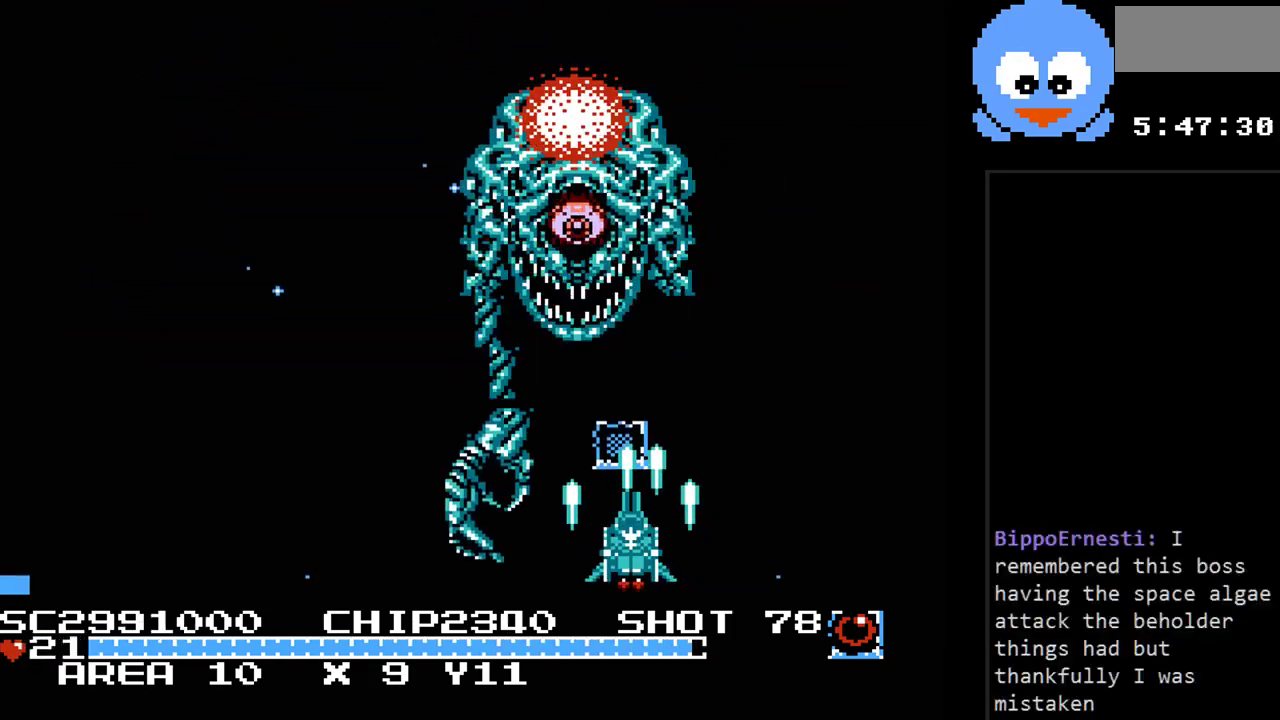
{"buttons": ["Y", "DPAD_LEFT"], "events": []}
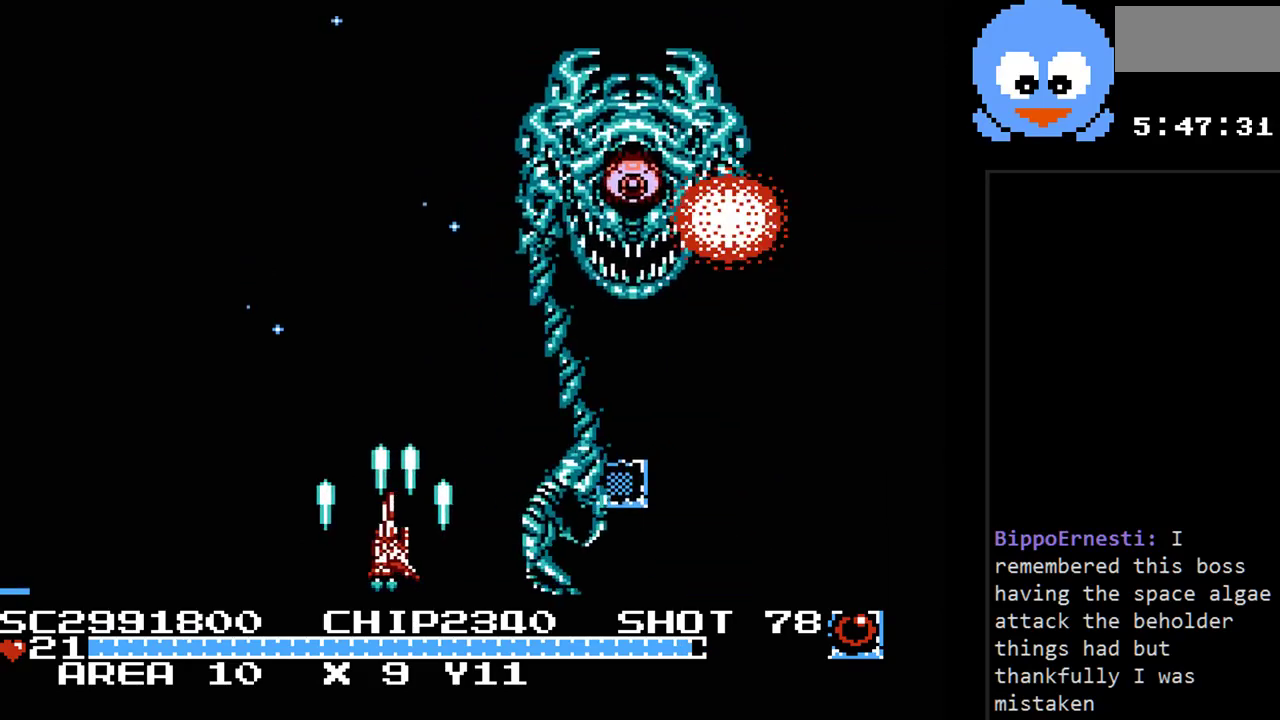
{"buttons": ["Y", "DPAD_RIGHT"], "events": [[300, "DPAD_UP", "down"], [333, "DPAD_LEFT", "up"], [350, "DPAD_RIGHT", "down"], [350, "DPAD_UP", "up"]]}
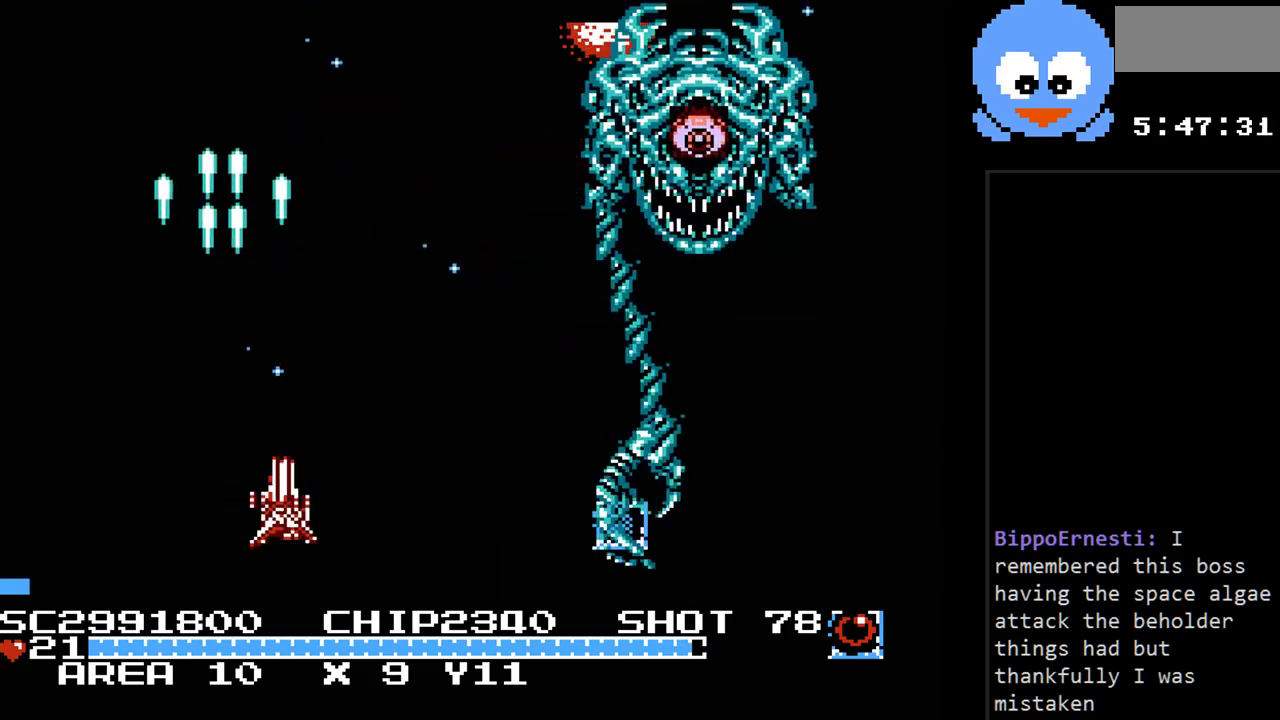
{"buttons": ["Y", "DPAD_UP", "DPAD_LEFT"], "events": [[250, "DPAD_RIGHT", "up"], [267, "DPAD_LEFT", "down"], [333, "DPAD_UP", "down"], [367, "DPAD_UP", "up"], [400, "DPAD_UP", "down"]]}
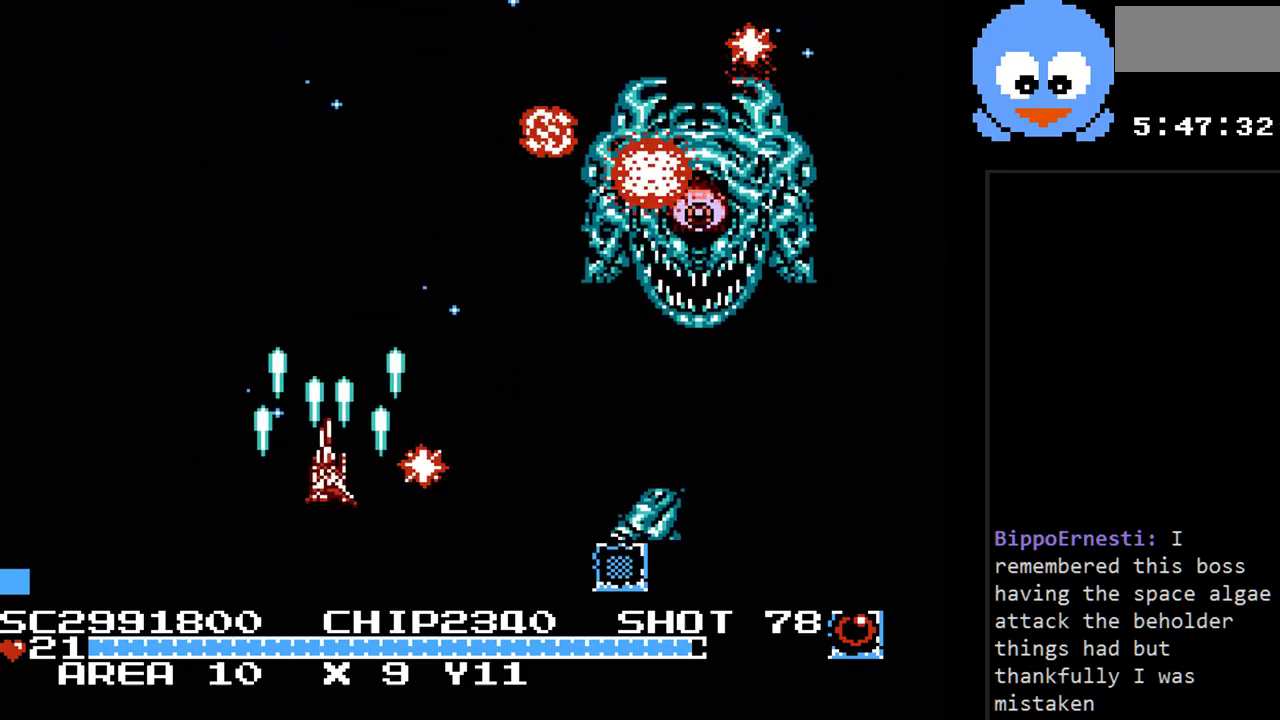
{"buttons": ["Y", "DPAD_DOWN"], "events": [[283, "DPAD_LEFT", "up"], [350, "DPAD_RIGHT", "down"], [383, "DPAD_UP", "up"], [417, "DPAD_DOWN", "down"], [450, "DPAD_RIGHT", "up"]]}
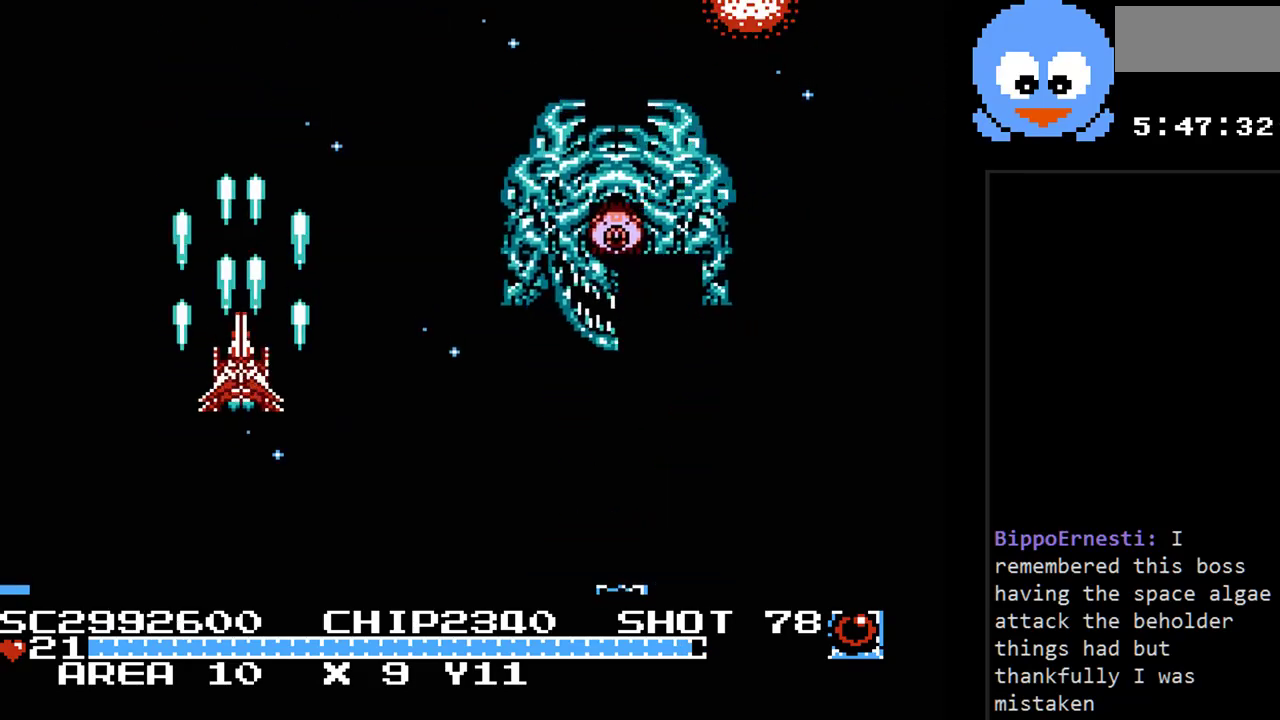
{"buttons": ["Y", "DPAD_LEFT"], "events": [[133, "DPAD_RIGHT", "down"], [400, "DPAD_RIGHT", "up"], [433, "DPAD_LEFT", "down"], [450, "DPAD_DOWN", "up"]]}
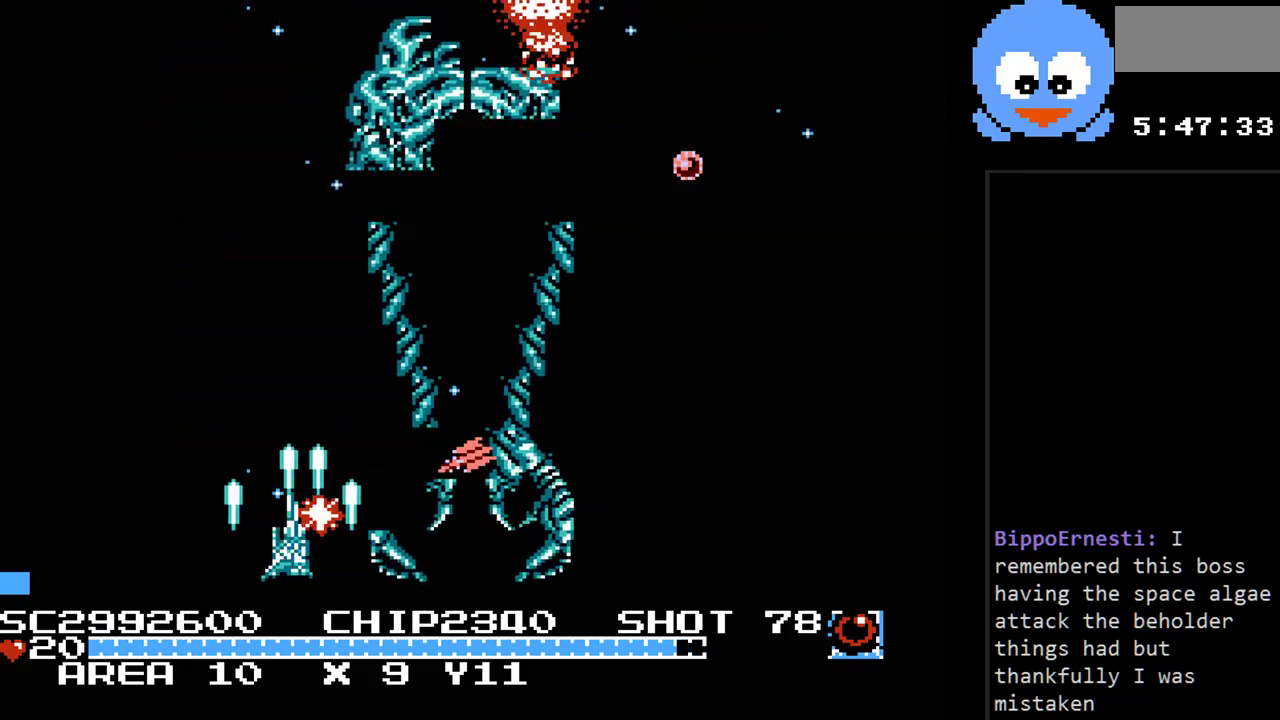
{"buttons": ["Y", "DPAD_UP", "DPAD_RIGHT"], "events": [[117, "DPAD_UP", "down"], [350, "DPAD_LEFT", "up"], [467, "DPAD_RIGHT", "down"]]}
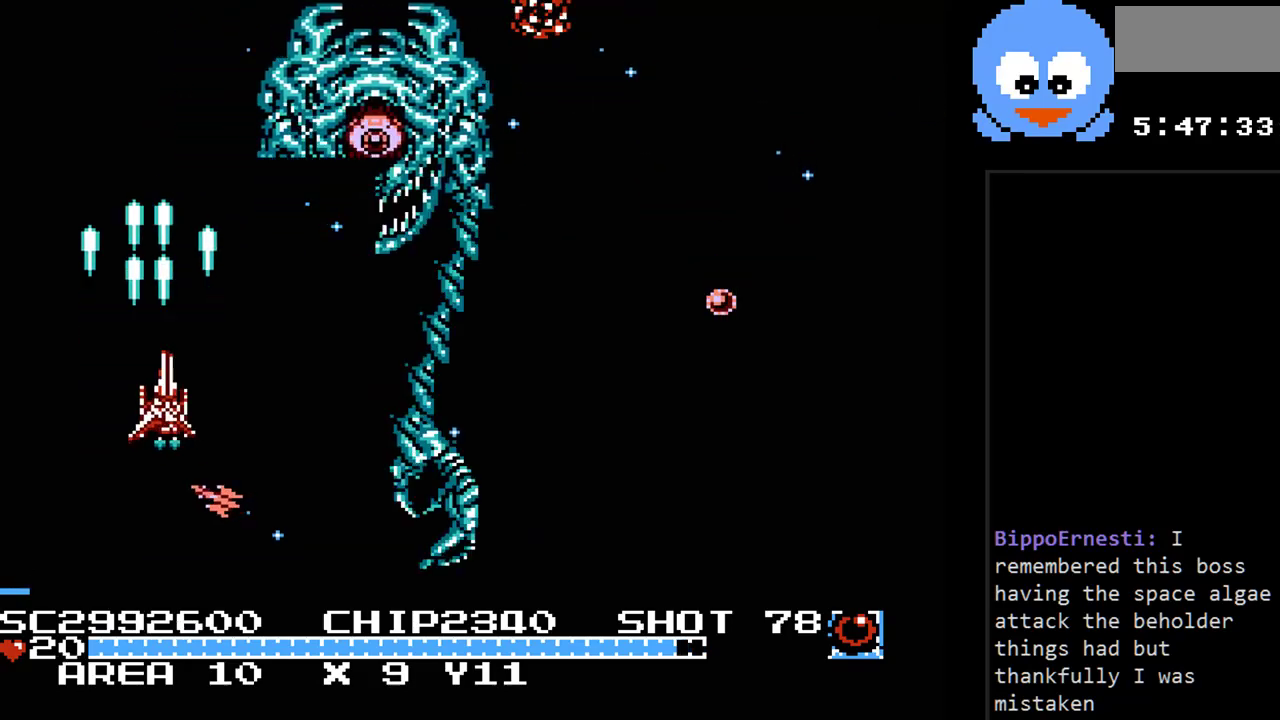
{"buttons": ["Y", "DPAD_DOWN", "DPAD_LEFT"], "events": [[33, "DPAD_UP", "up"], [250, "DPAD_DOWN", "down"], [317, "DPAD_RIGHT", "up"], [450, "DPAD_LEFT", "down"]]}
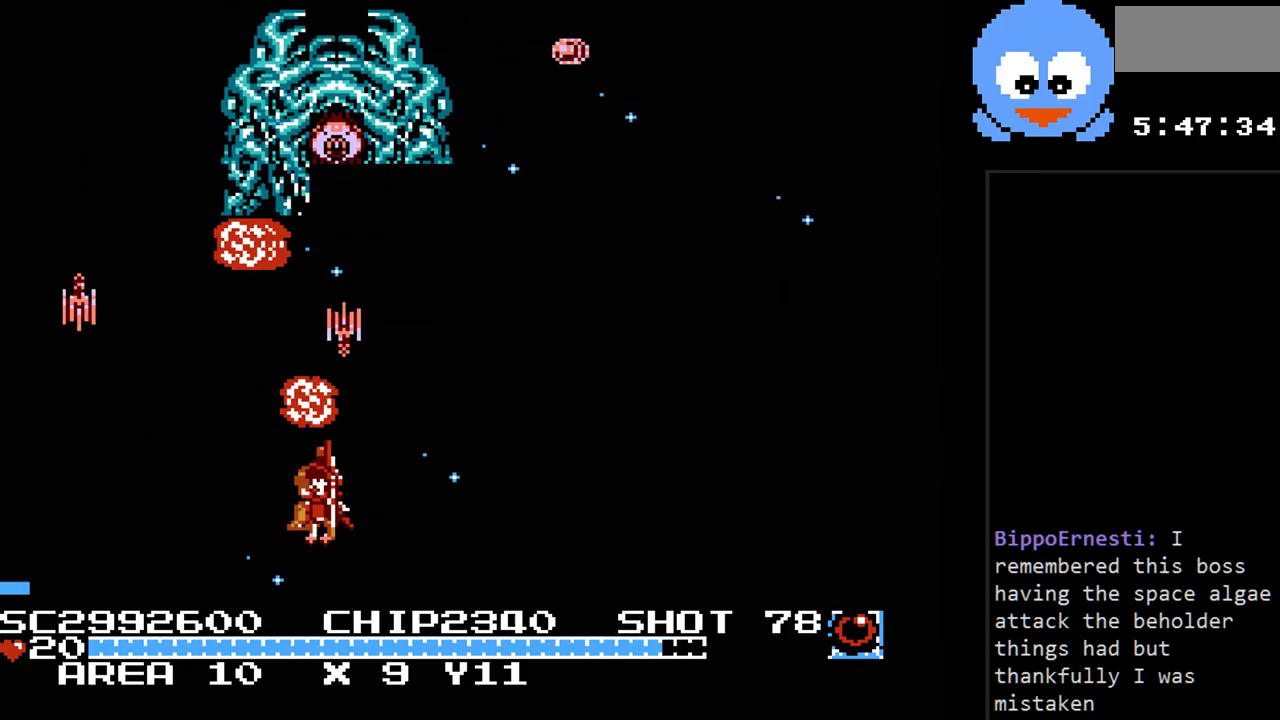
{"buttons": ["Y", "DPAD_RIGHT"], "events": [[83, "DPAD_DOWN", "up"], [300, "DPAD_LEFT", "up"], [333, "DPAD_RIGHT", "down"]]}
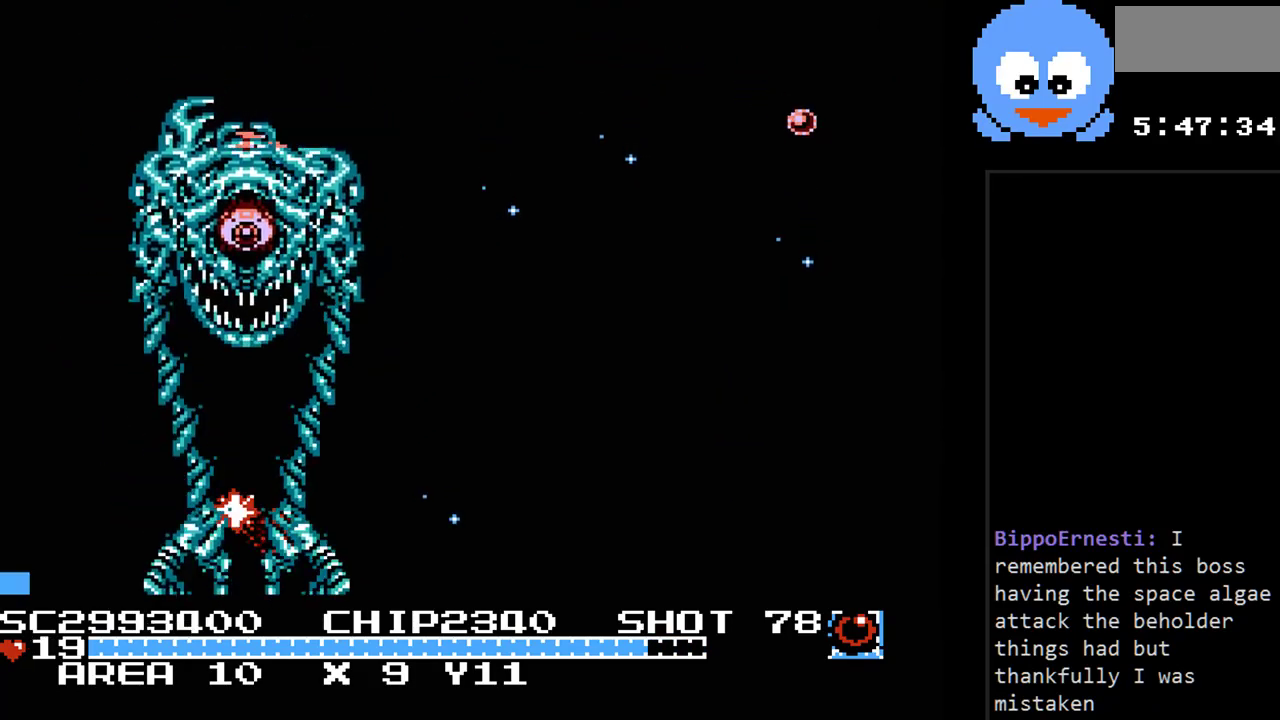
{"buttons": ["Y", "DPAD_RIGHT"], "events": []}
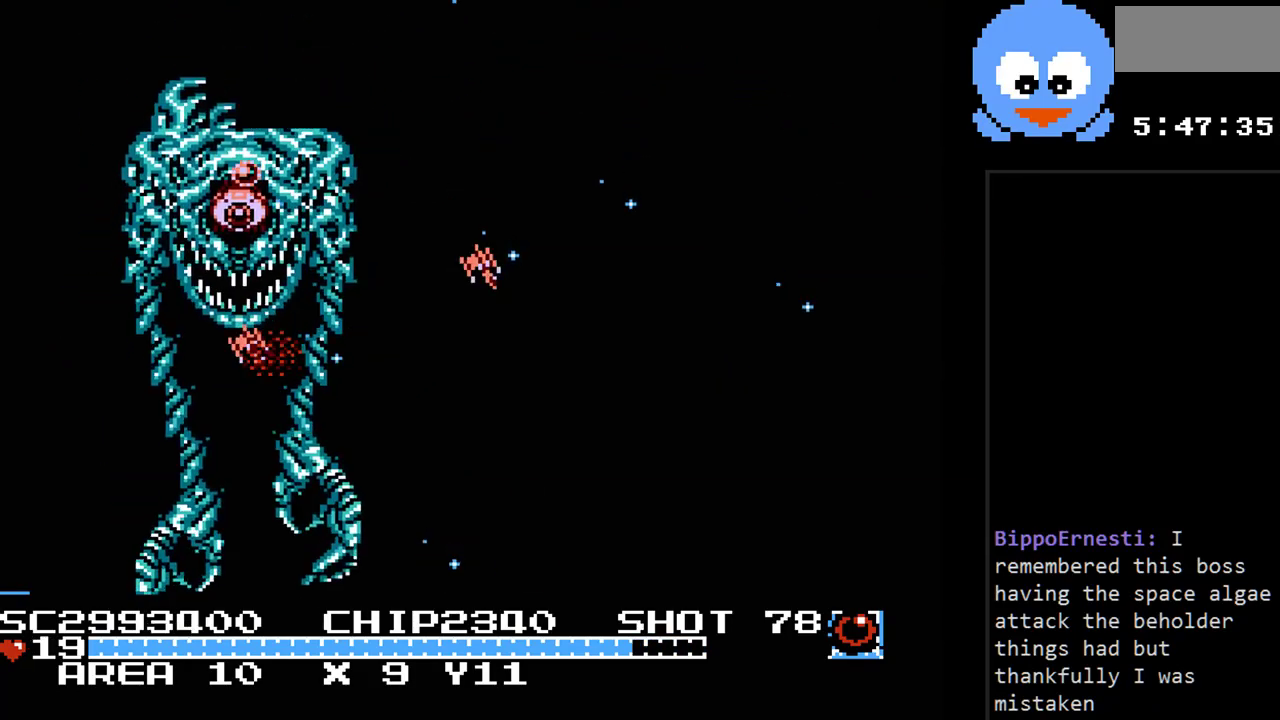
{"buttons": ["Y", "DPAD_UP"], "events": [[417, "DPAD_UP", "down"], [483, "DPAD_RIGHT", "up"]]}
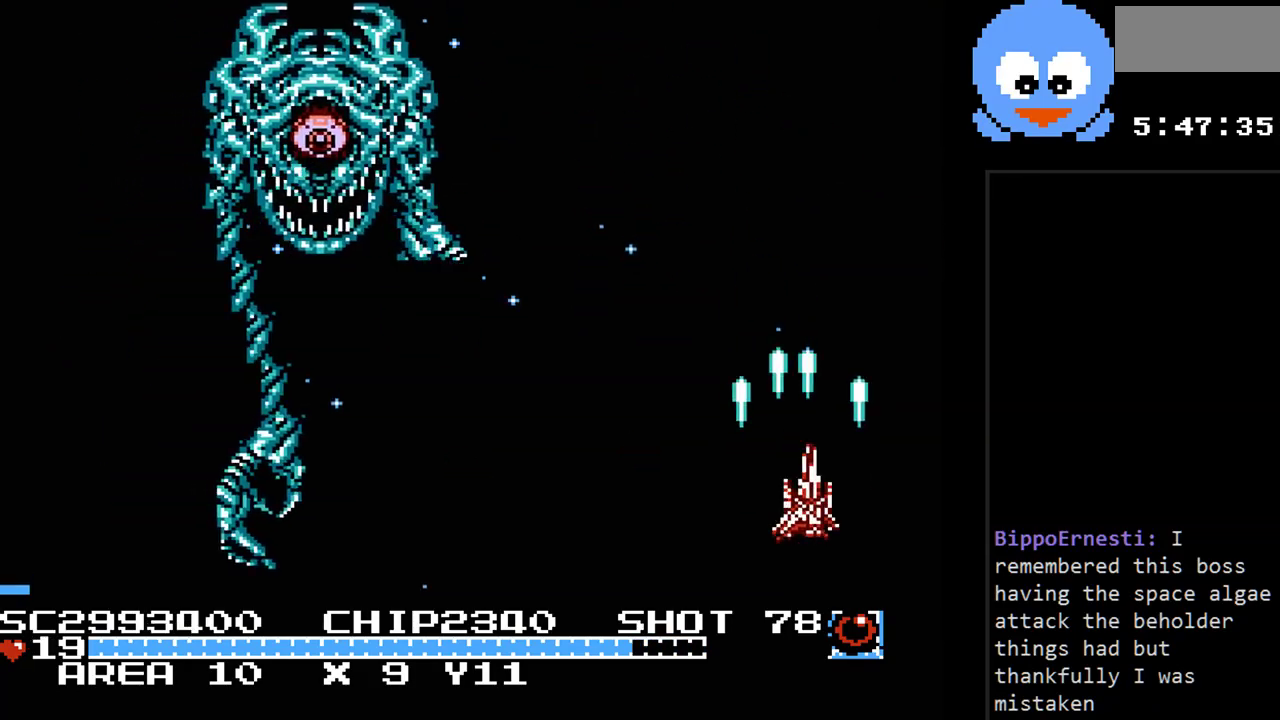
{"buttons": ["Y", "DPAD_LEFT"], "events": [[250, "DPAD_LEFT", "down"], [400, "DPAD_UP", "up"]]}
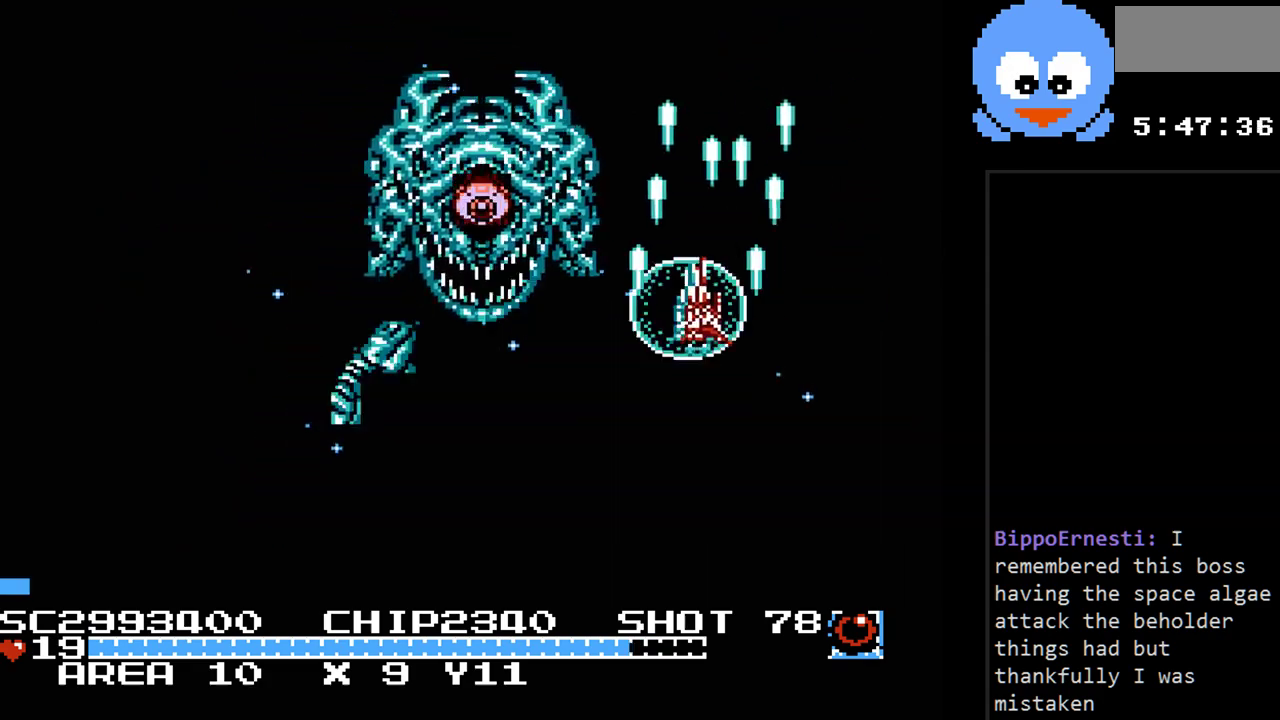
{"buttons": ["Y", "DPAD_DOWN", "DPAD_LEFT"], "events": [[33, "DPAD_DOWN", "down"], [133, "DPAD_LEFT", "up"], [483, "DPAD_LEFT", "down"]]}
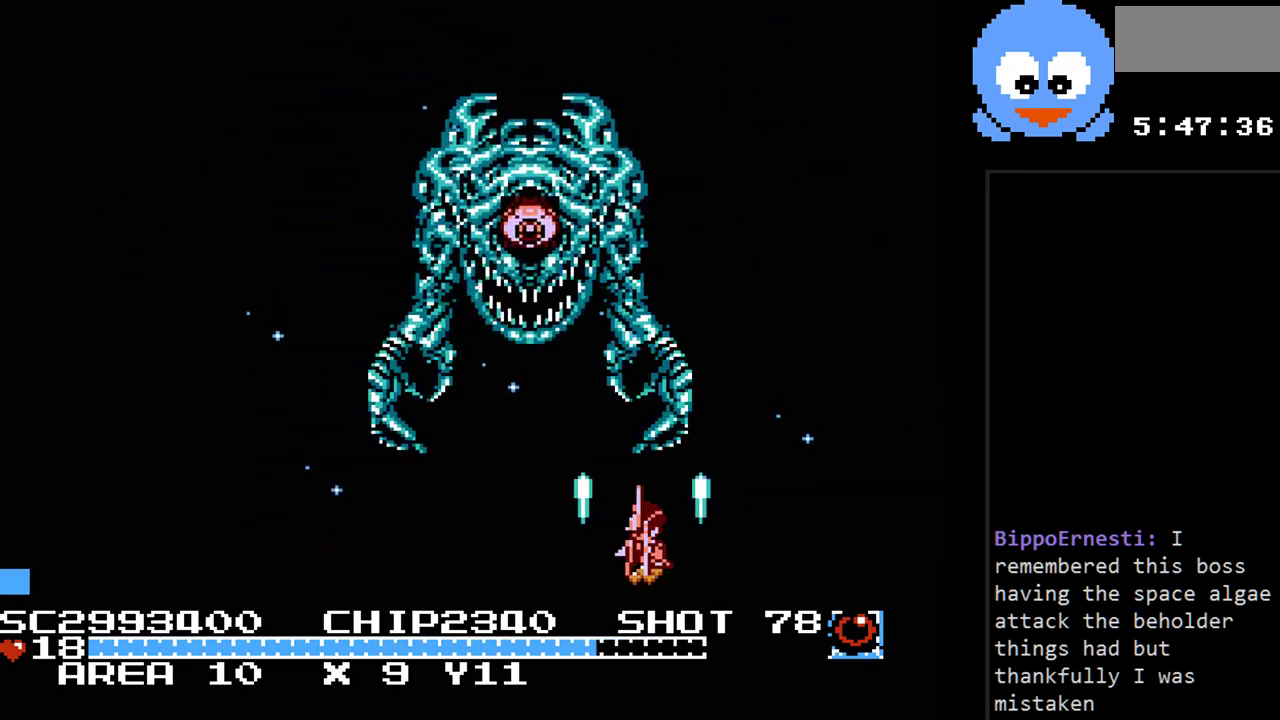
{"buttons": ["Y"], "events": [[33, "DPAD_DOWN", "up"], [100, "B", "down"], [133, "DPAD_DOWN", "down"], [200, "DPAD_LEFT", "up"], [300, "B", "up"], [400, "DPAD_DOWN", "up"], [400, "DPAD_LEFT", "down"], [483, "DPAD_LEFT", "up"]]}
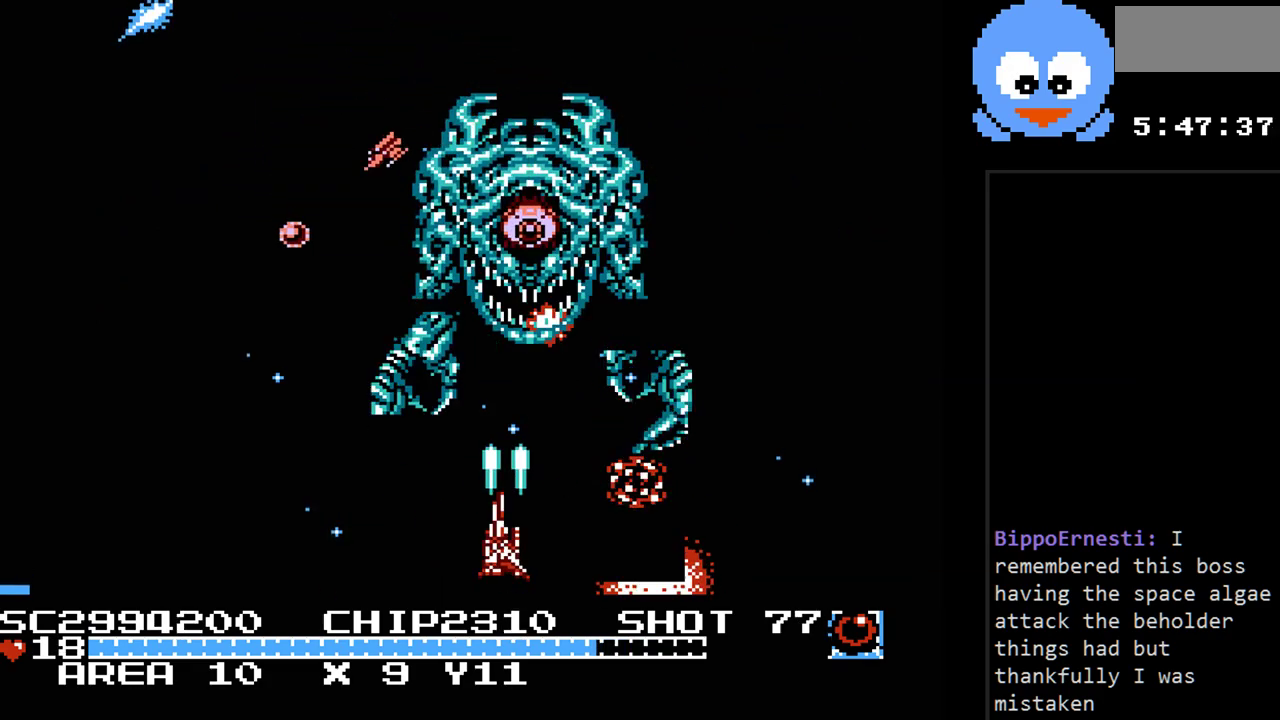
{"buttons": ["Y", "DPAD_LEFT"], "events": [[50, "DPAD_RIGHT", "down"], [467, "DPAD_DOWN", "down"], [467, "DPAD_RIGHT", "up"], [500, "DPAD_DOWN", "up"], [500, "DPAD_LEFT", "down"]]}
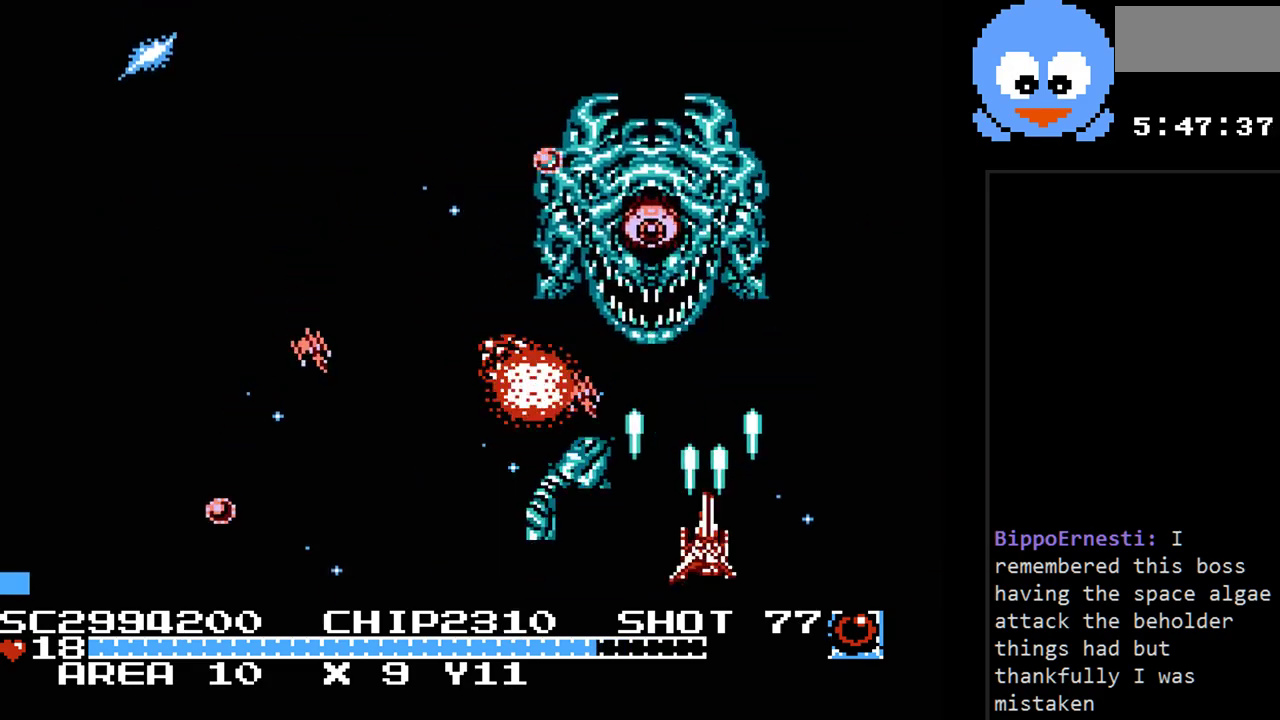
{"buttons": ["Y", "DPAD_UP", "DPAD_LEFT"], "events": [[233, "DPAD_UP", "down"]]}
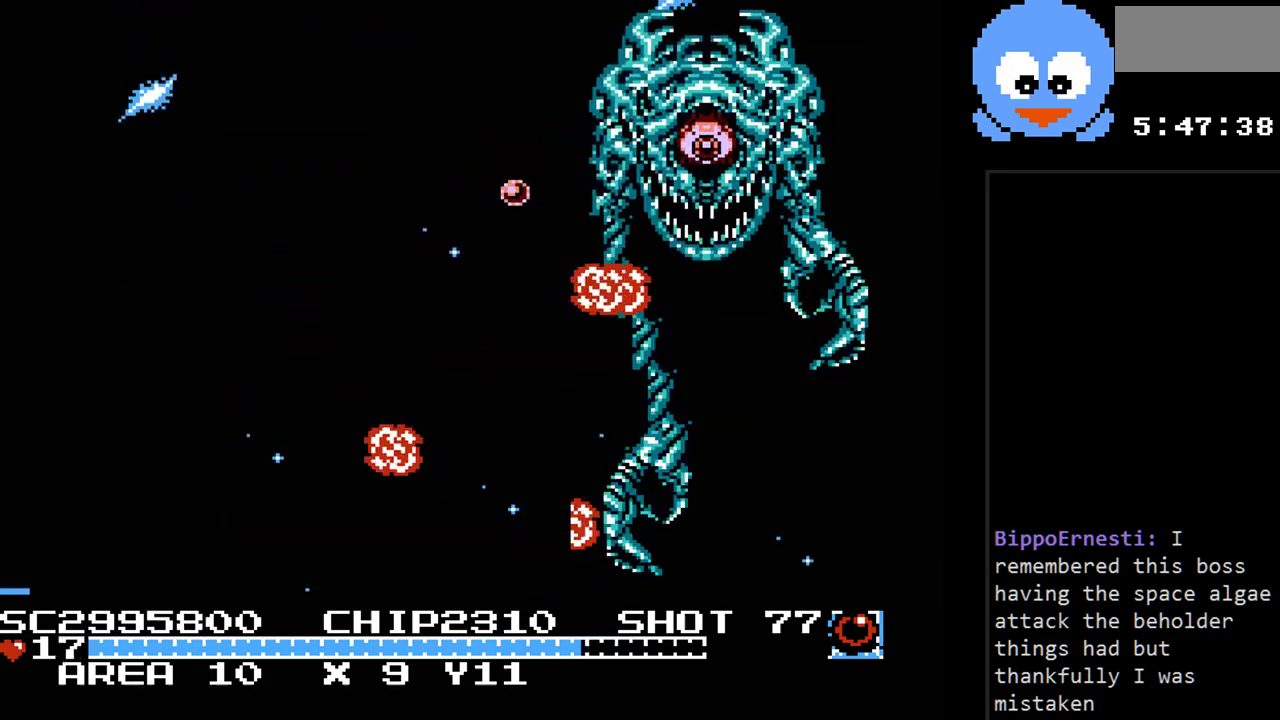
{"buttons": ["Y", "DPAD_LEFT"], "events": [[133, "DPAD_UP", "up"]]}
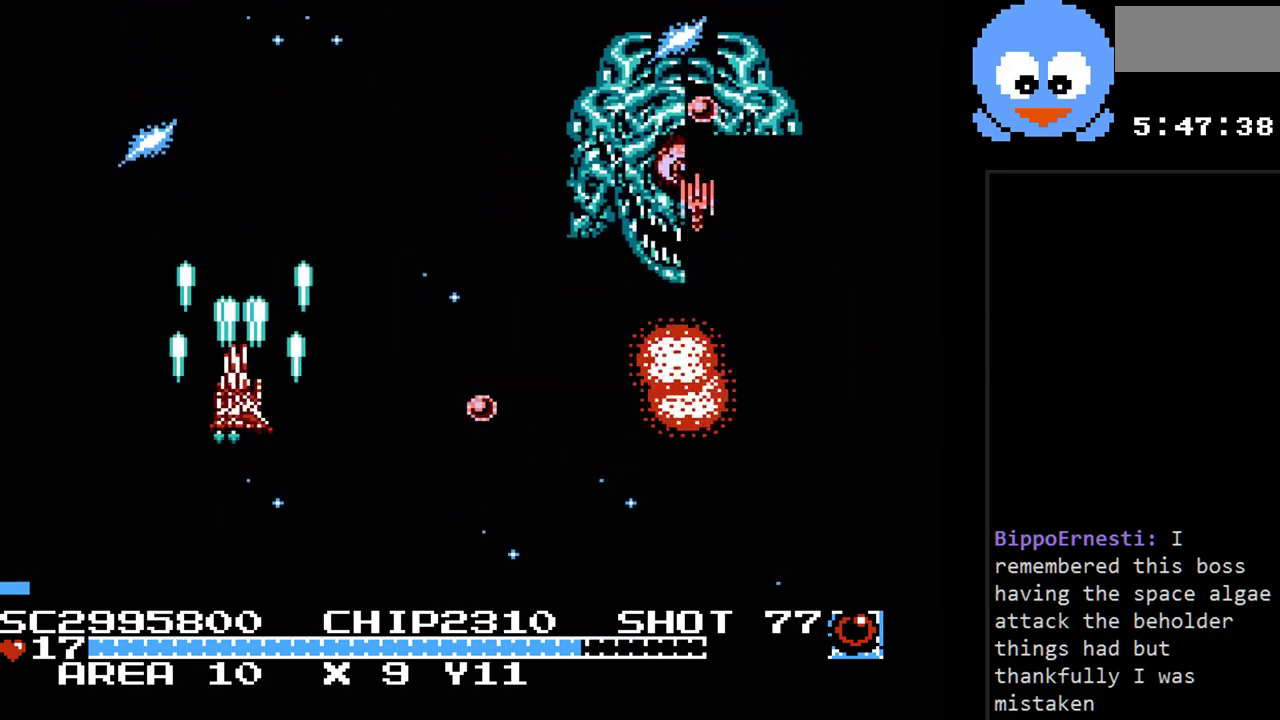
{"buttons": ["Y", "DPAD_DOWN", "DPAD_LEFT"], "events": [[83, "DPAD_UP", "down"], [150, "DPAD_LEFT", "up"], [283, "DPAD_RIGHT", "down"], [350, "DPAD_UP", "up"], [383, "DPAD_RIGHT", "up"], [433, "DPAD_DOWN", "down"], [467, "DPAD_LEFT", "down"]]}
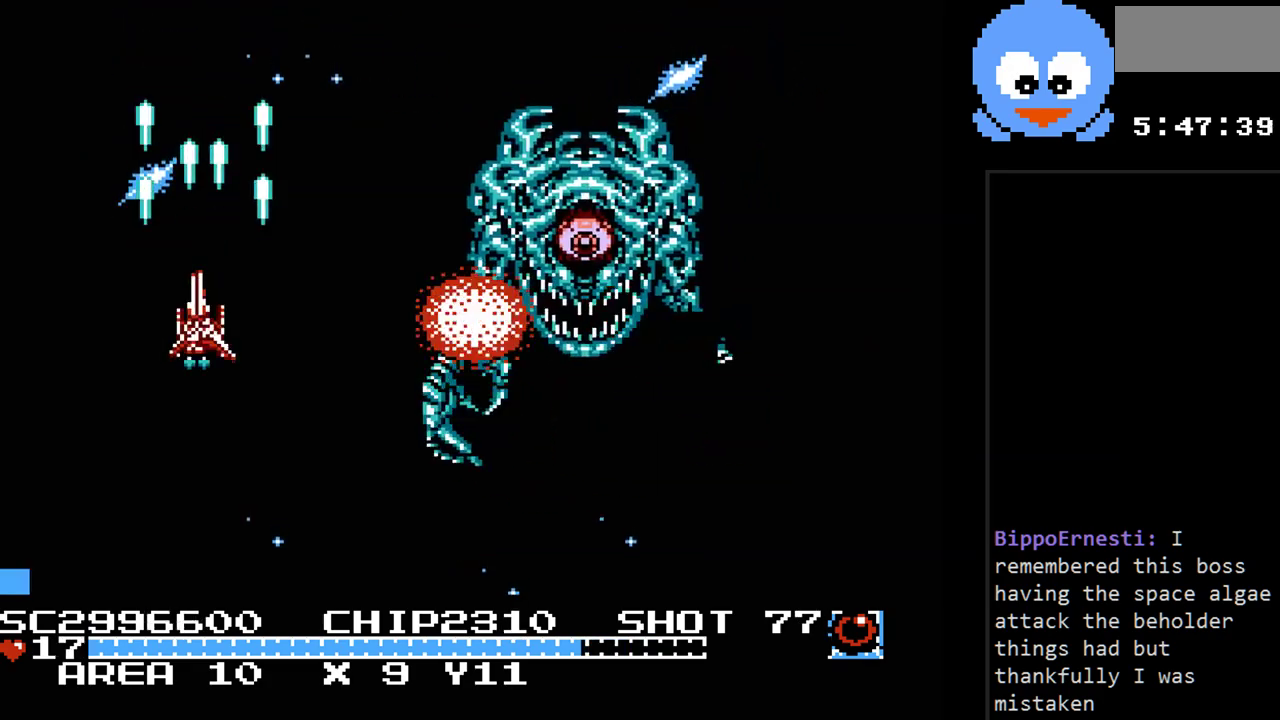
{"buttons": ["Y", "DPAD_RIGHT"], "events": [[67, "DPAD_LEFT", "up"], [417, "DPAD_RIGHT", "down"], [483, "DPAD_DOWN", "up"]]}
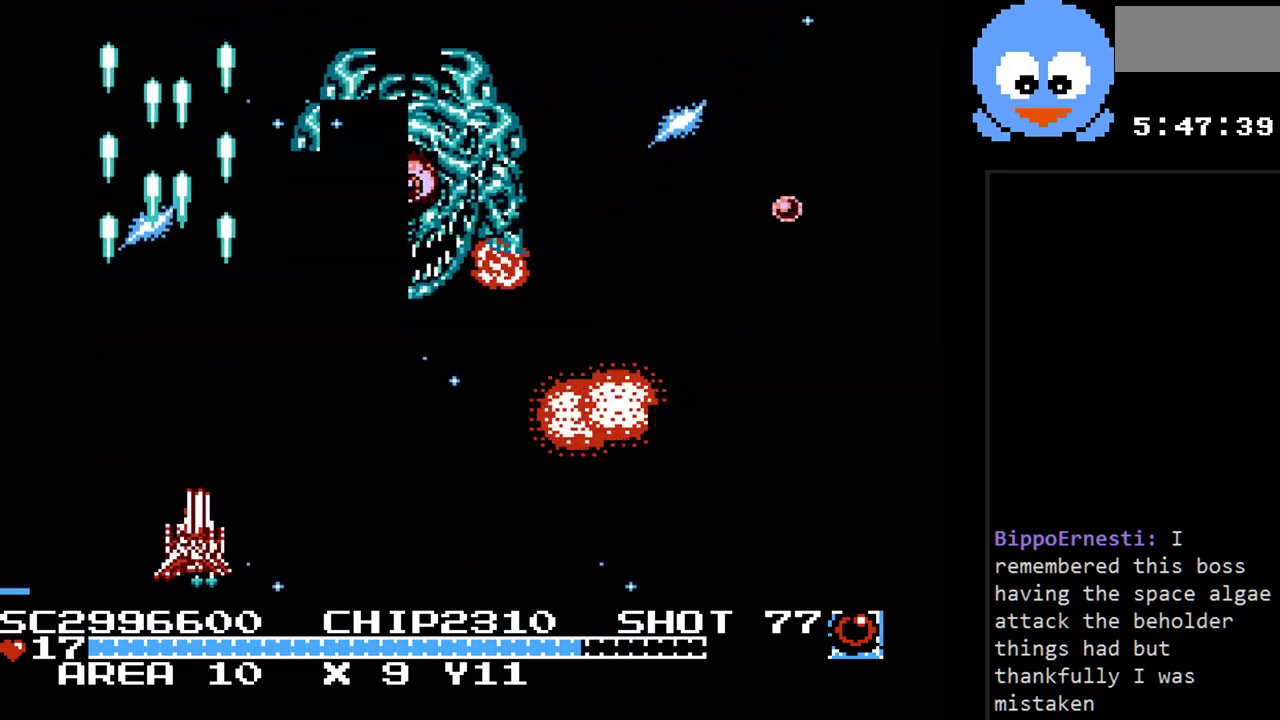
{"buttons": ["Y", "DPAD_RIGHT"], "events": []}
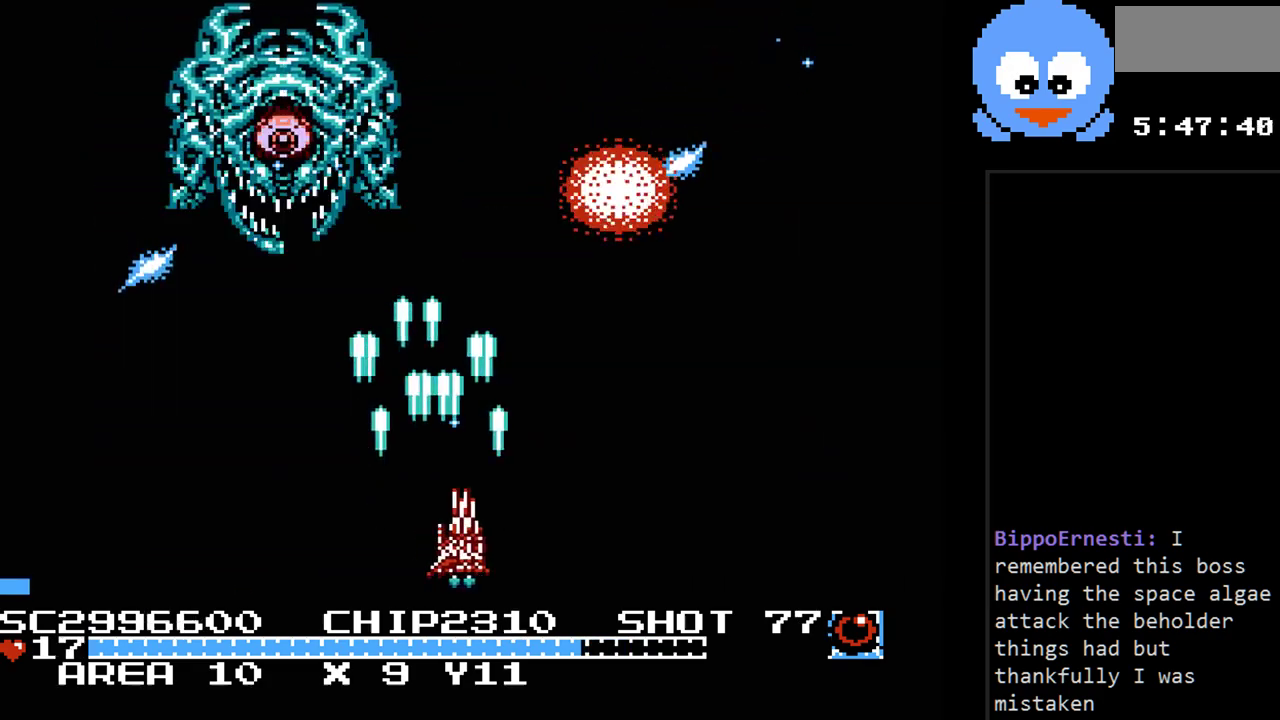
{"buttons": ["Y", "DPAD_RIGHT"], "events": []}
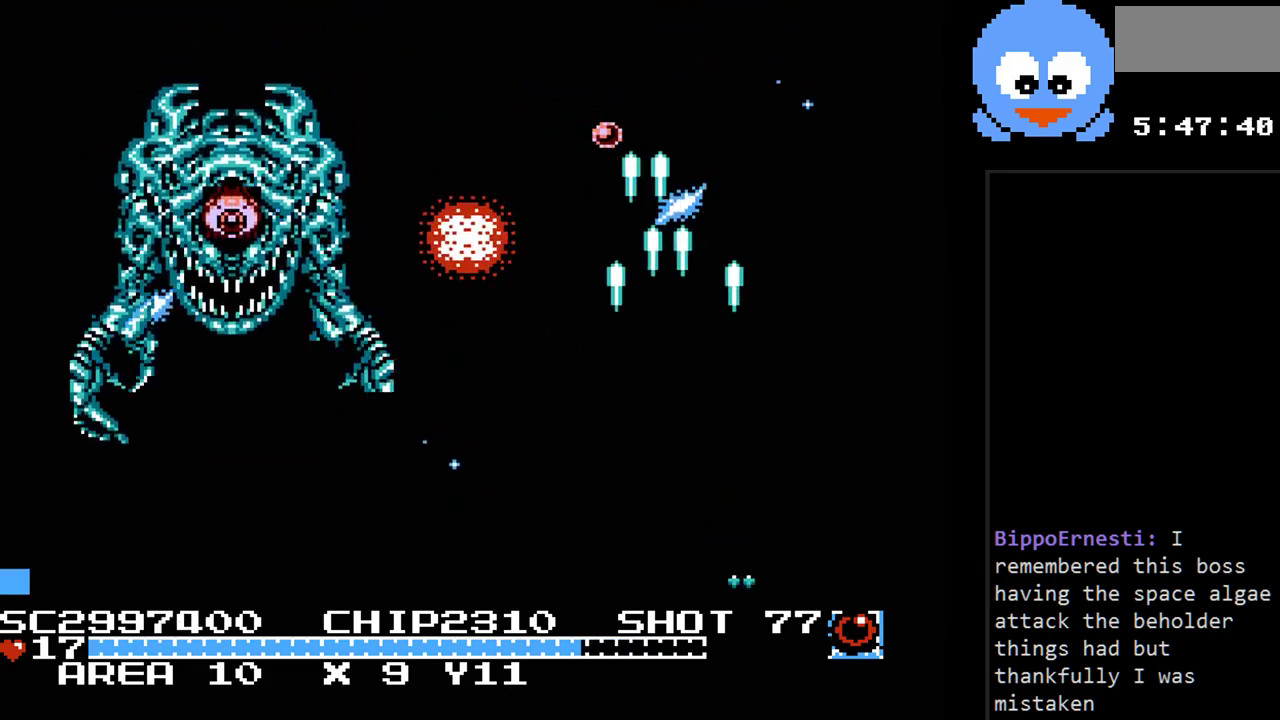
{"buttons": ["Y", "DPAD_LEFT"], "events": [[33, "DPAD_DOWN", "down"], [33, "DPAD_RIGHT", "up"], [67, "DPAD_DOWN", "up"], [67, "DPAD_LEFT", "down"]]}